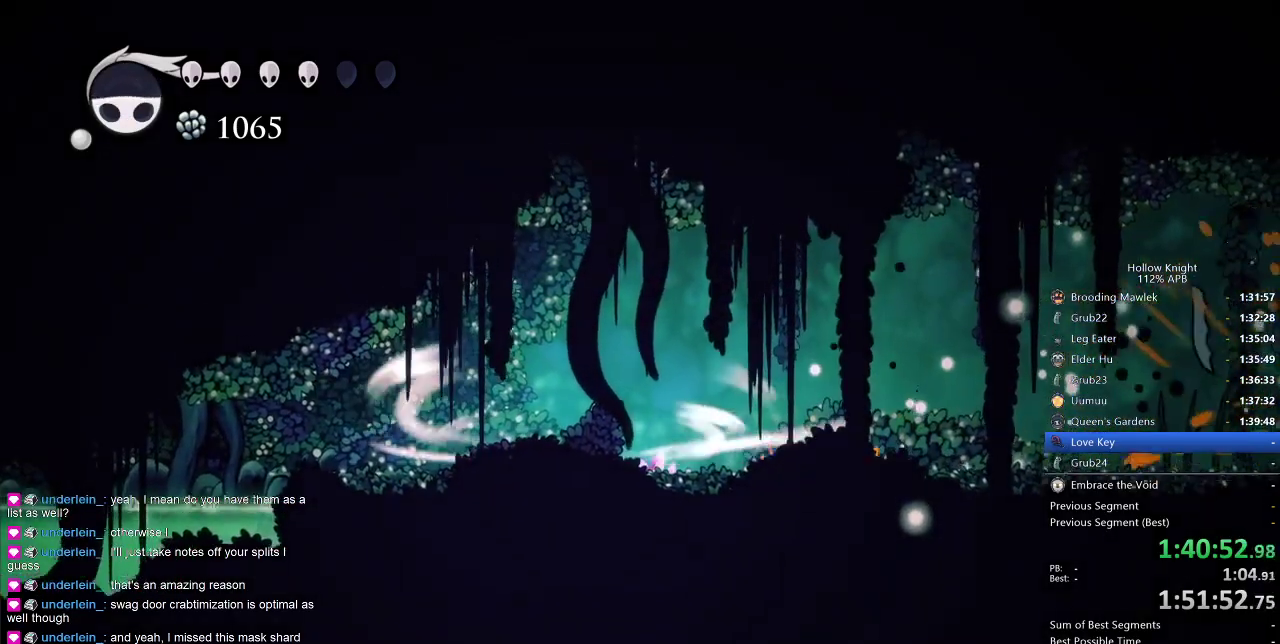
Gameplay with keyboard; each line is a JSON object with the keys held at the frame after it. "events" lists presses ("down") and releases ("up") of "cdash", "dash", "dnail", "down", "heal", "inv", "jump", "left", "nail", "right", "spell" and "up" between this image and that frame as [ms after this image, input, new state], when the widget could be followed in between. No other keys are recorded. Mouse input is not recorded. Key names are as the overlay labels them; some are game actions (e.g. jump) rather than physical keys.
{"keys": ["cdash"], "events": []}
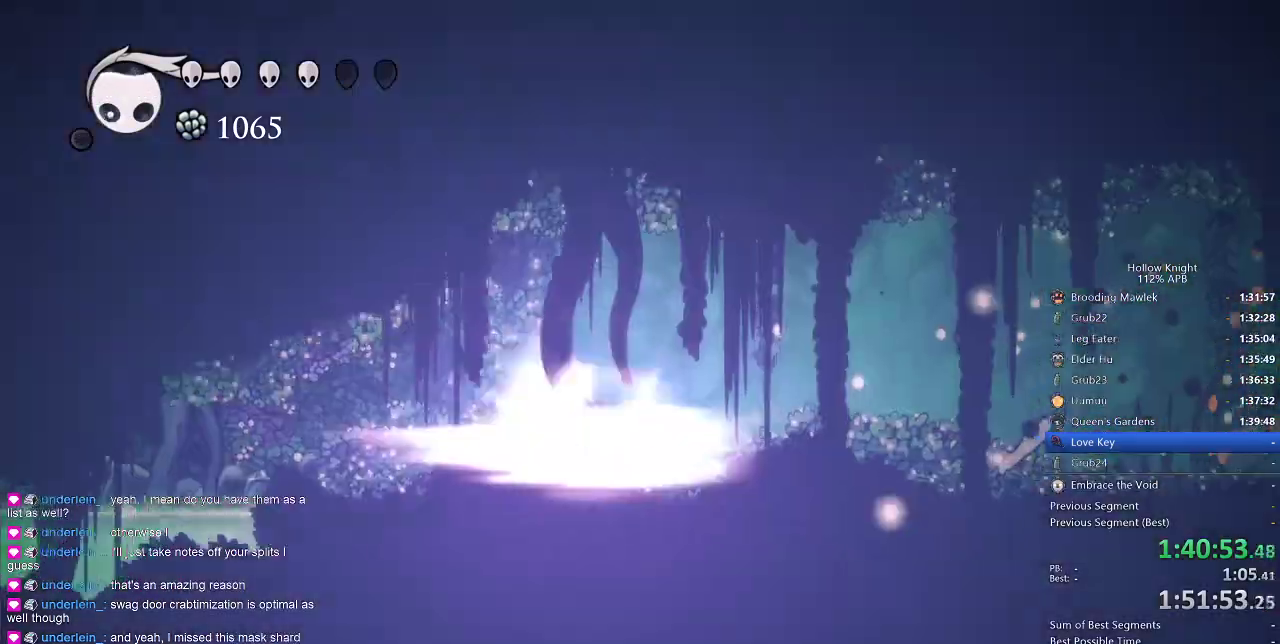
{"keys": ["right"], "events": [[16, "cdash", "up"], [500, "right", "down"]]}
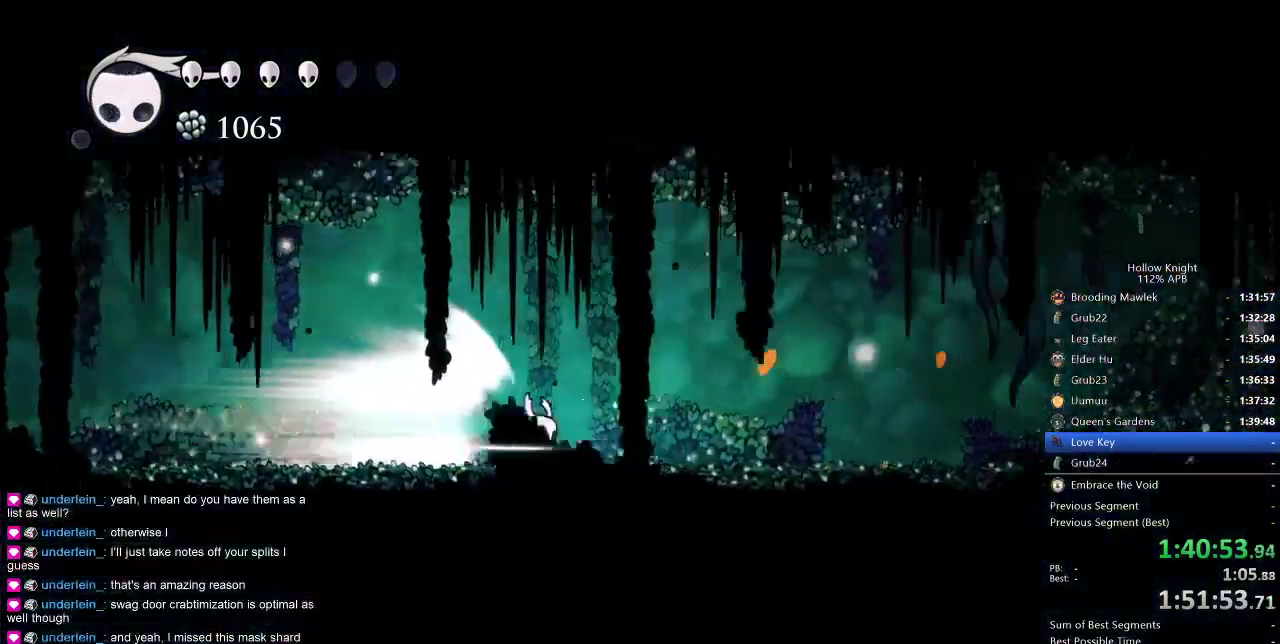
{"keys": ["right"], "events": []}
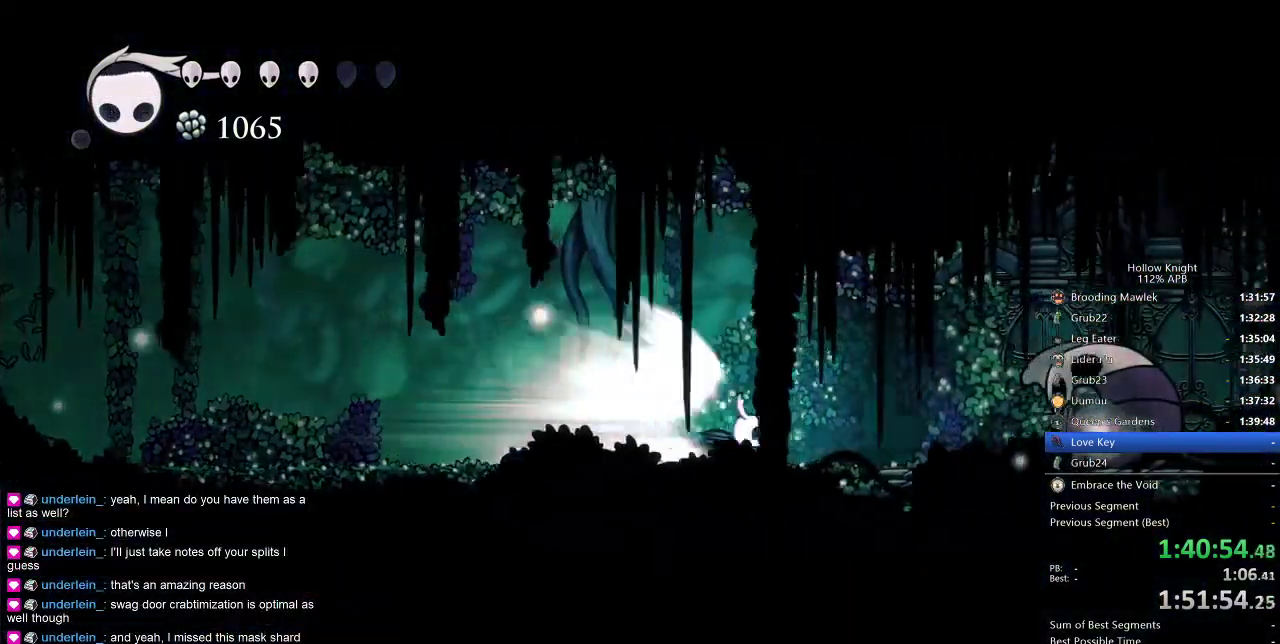
{"keys": ["down", "right"], "events": [[150, "cdash", "down"], [183, "cdash", "up"], [466, "down", "down"]]}
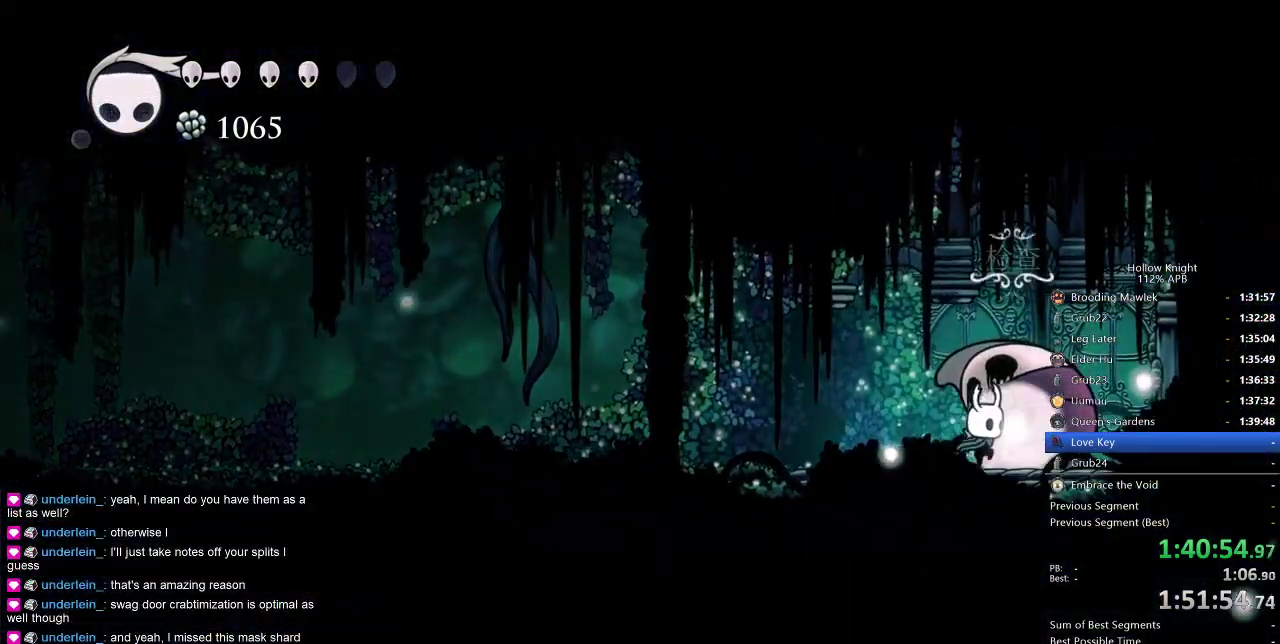
{"keys": ["down"], "events": [[16, "down", "up"], [16, "right", "up"], [116, "down", "down"], [116, "right", "down"], [183, "down", "up"], [183, "right", "up"], [216, "down", "down"], [300, "down", "up"], [333, "down", "down"], [416, "down", "up"], [450, "down", "down"]]}
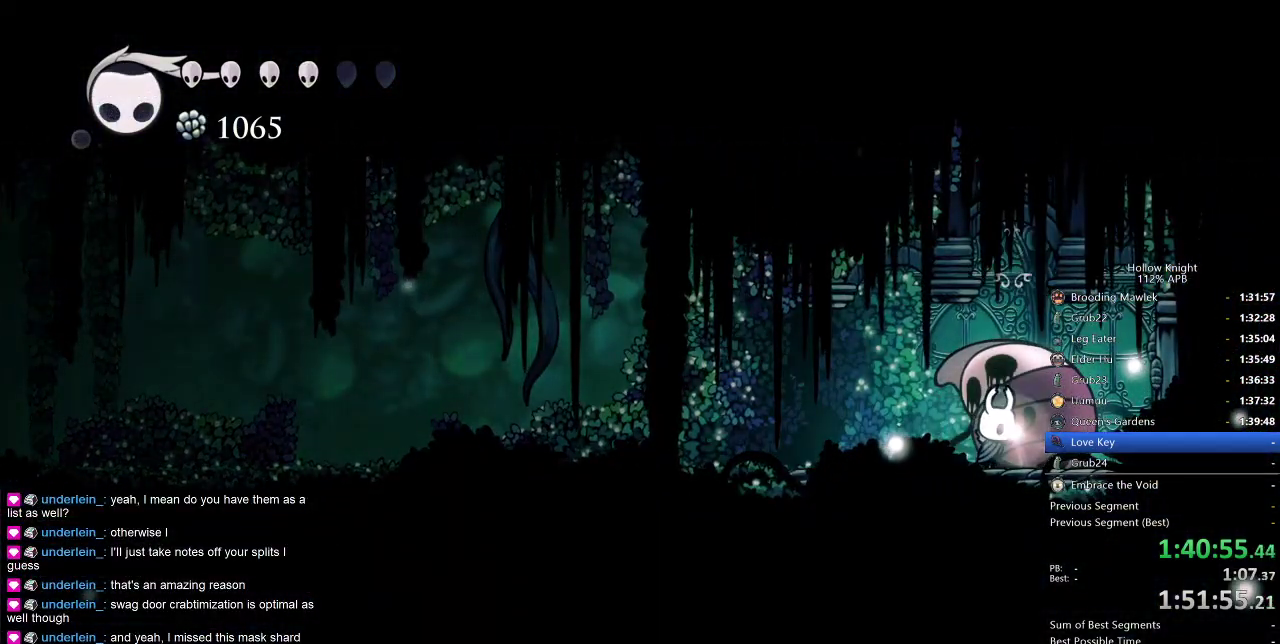
{"keys": ["left"], "events": [[33, "down", "up"], [100, "down", "down"], [133, "left", "down"], [200, "down", "up"], [200, "left", "up"], [316, "left", "down"], [400, "left", "up"], [500, "left", "down"]]}
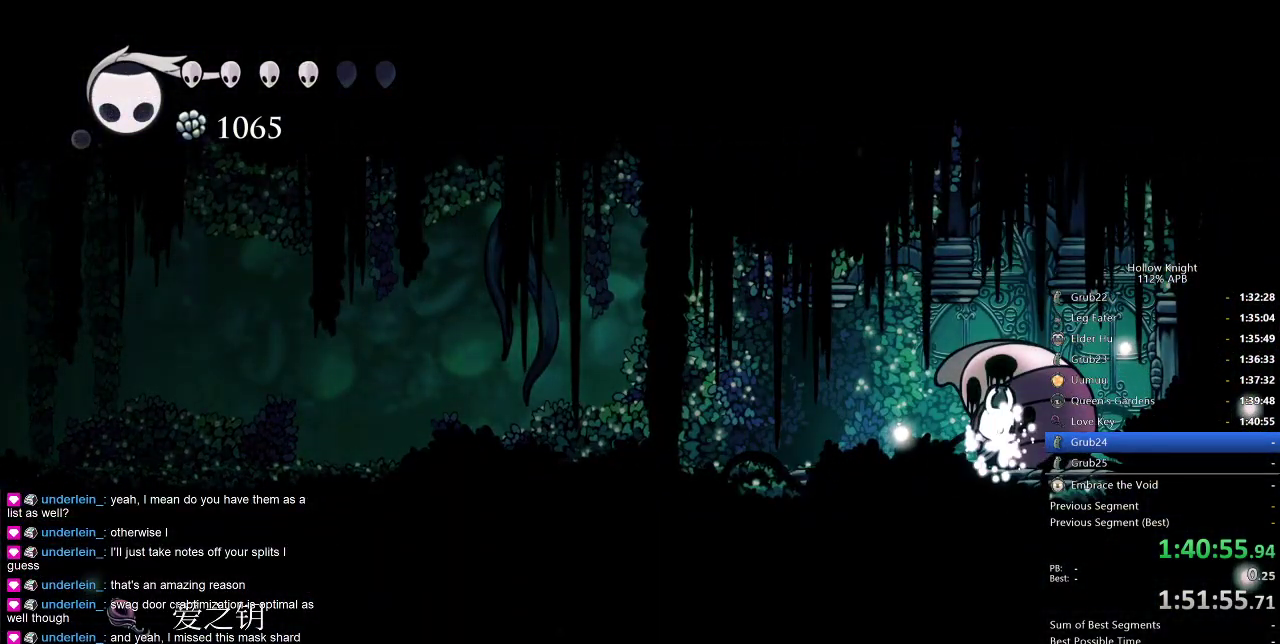
{"keys": ["left"], "events": [[116, "left", "up"], [150, "left", "down"], [233, "left", "up"], [383, "left", "down"]]}
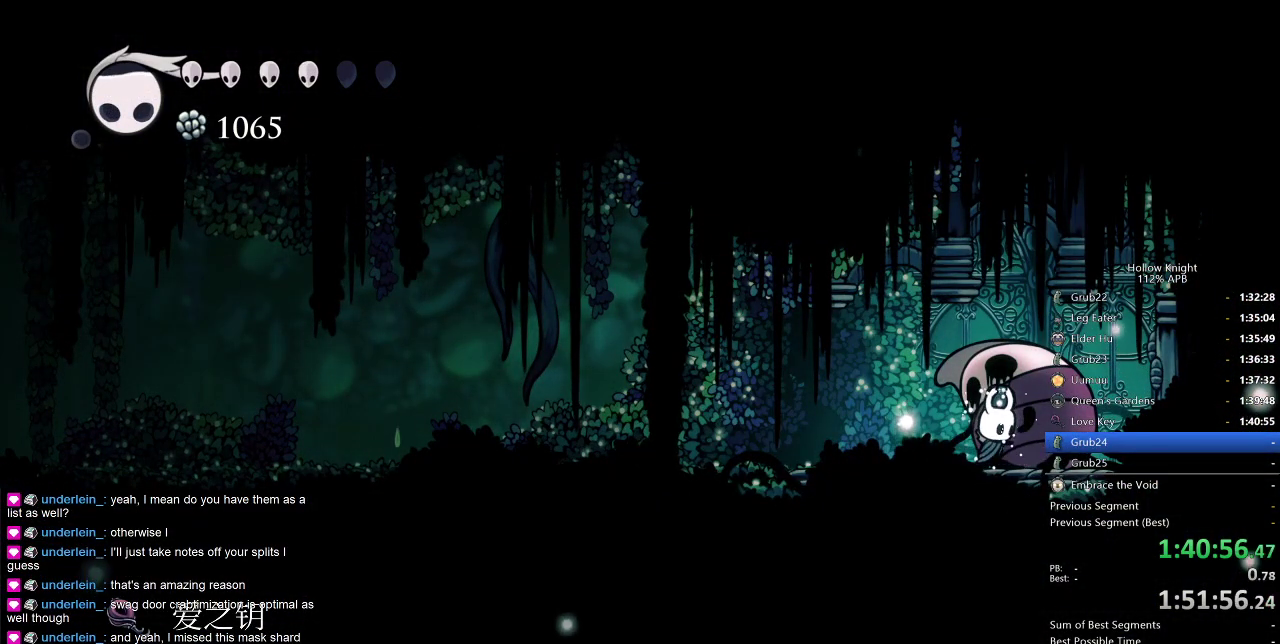
{"keys": [], "events": [[16, "left", "up"], [116, "left", "down"], [300, "left", "up"]]}
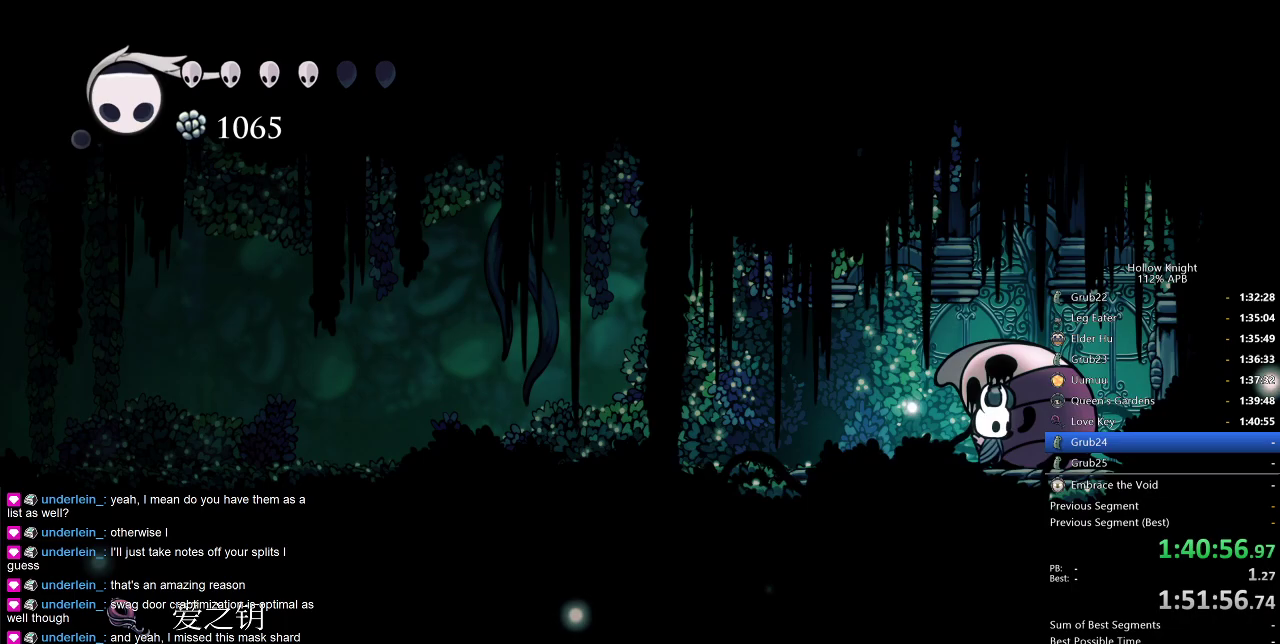
{"keys": ["cdash"], "events": [[133, "left", "down"], [233, "cdash", "down"], [316, "left", "up"]]}
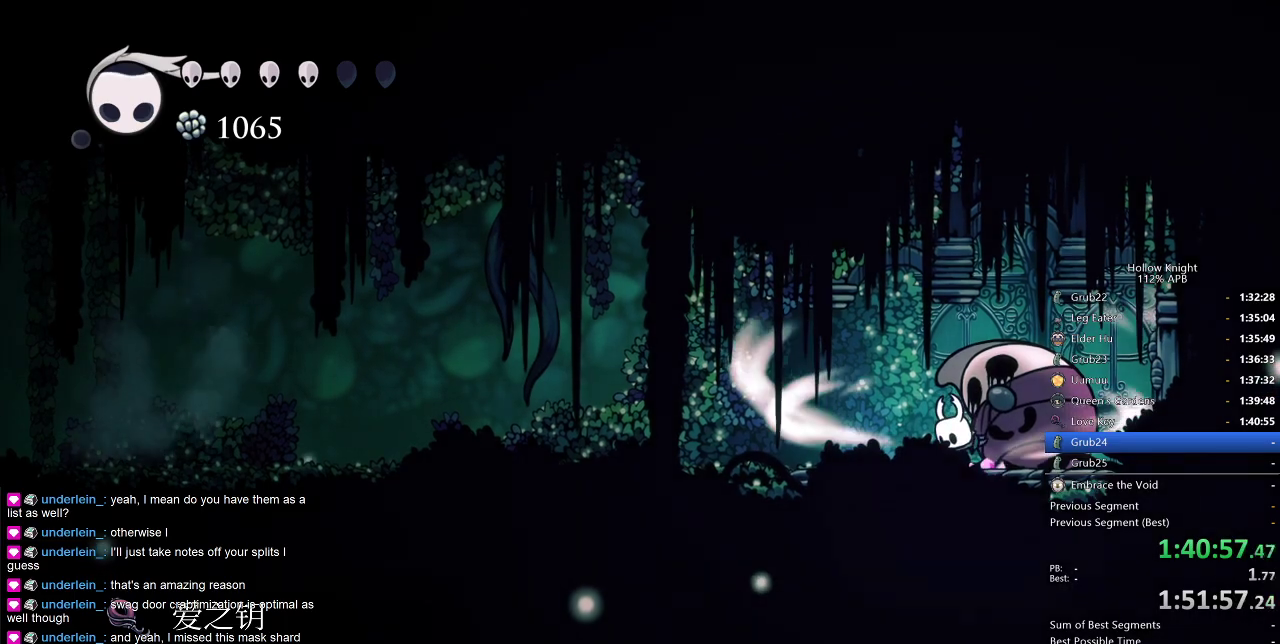
{"keys": ["cdash"], "events": []}
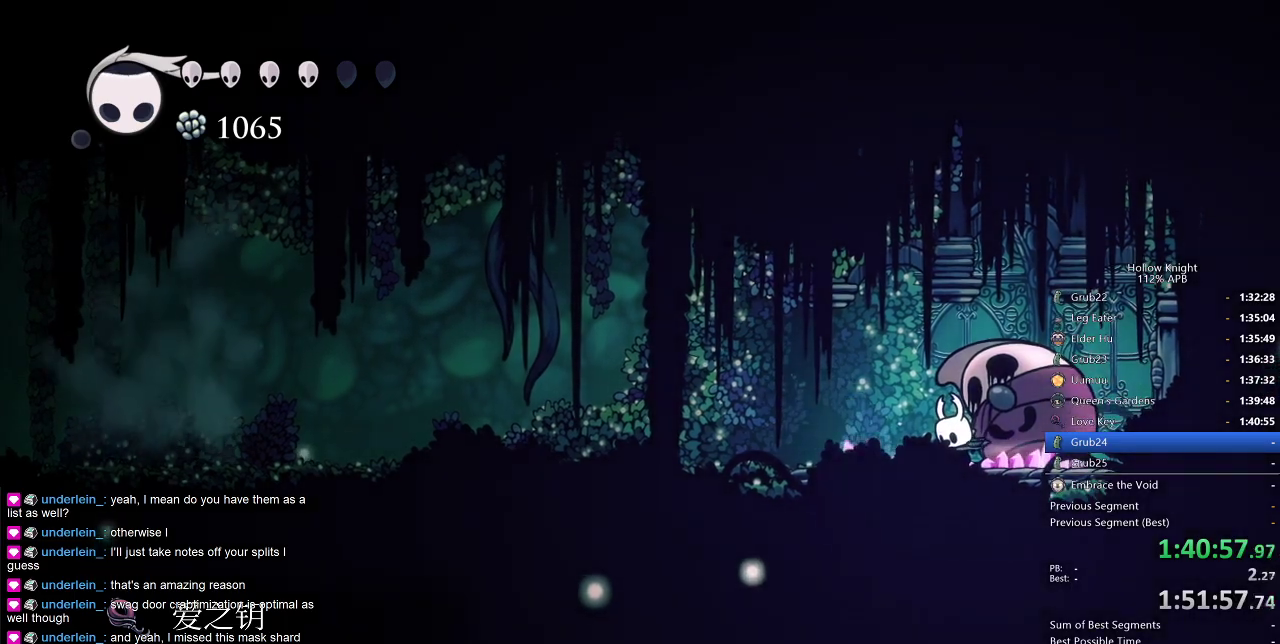
{"keys": ["nail"], "events": [[216, "cdash", "up"], [316, "nail", "down"]]}
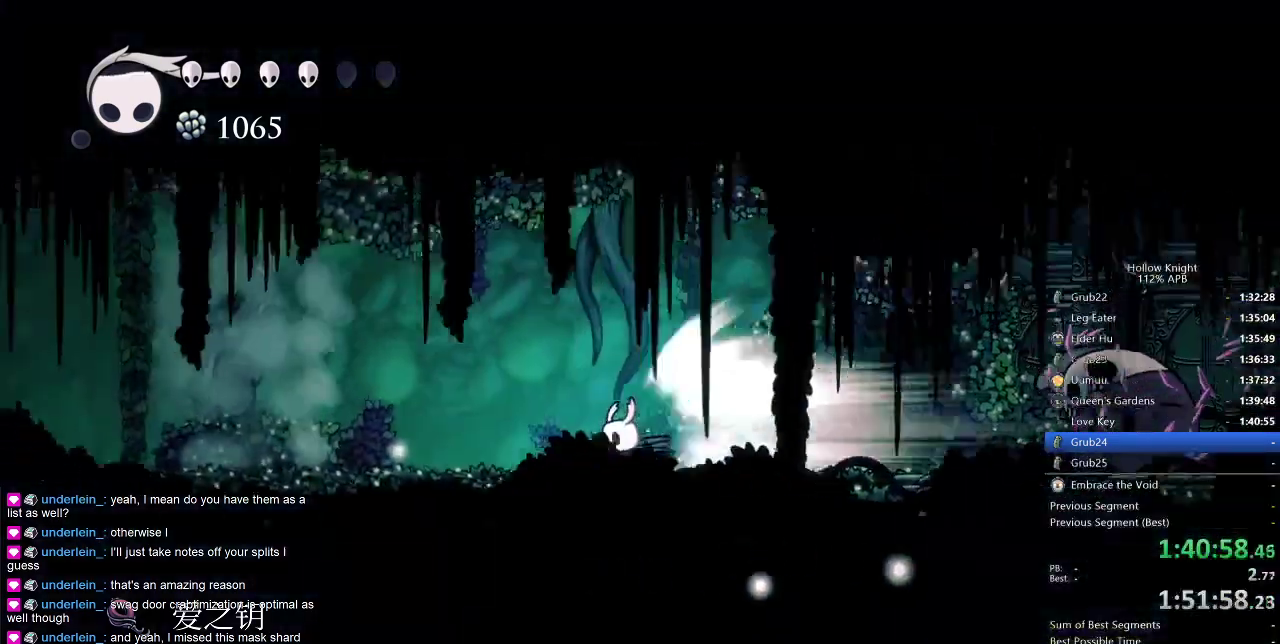
{"keys": ["nail"], "events": []}
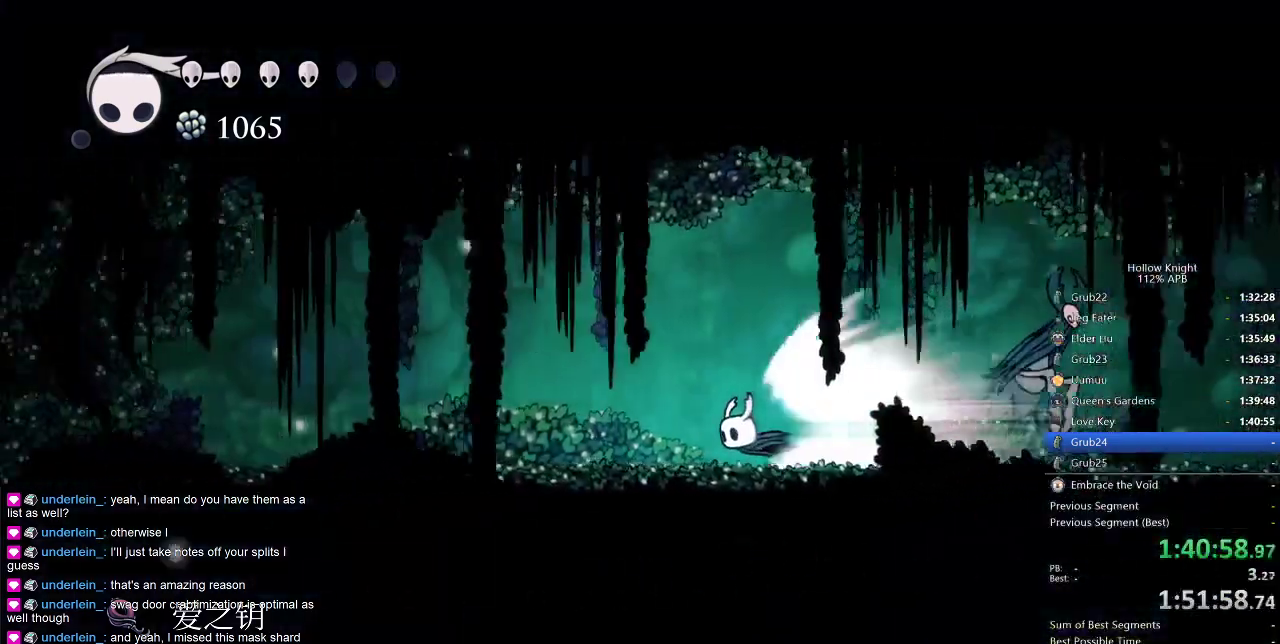
{"keys": ["nail"], "events": []}
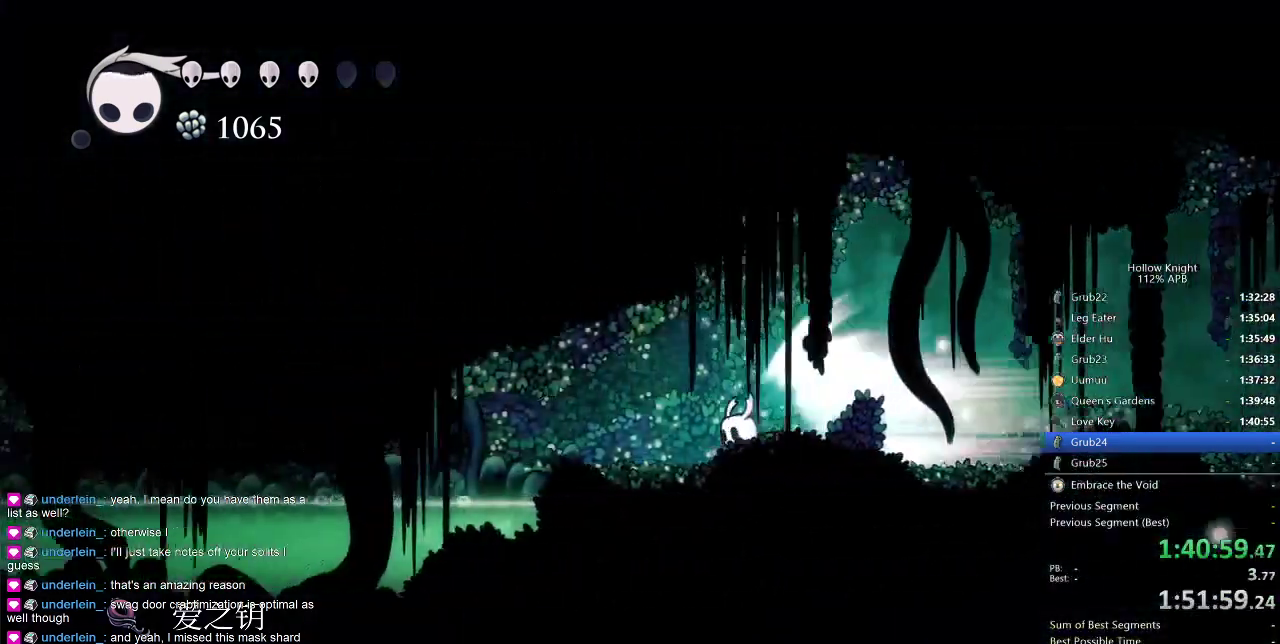
{"keys": ["nail"], "events": [[116, "jump", "down"], [216, "jump", "up"]]}
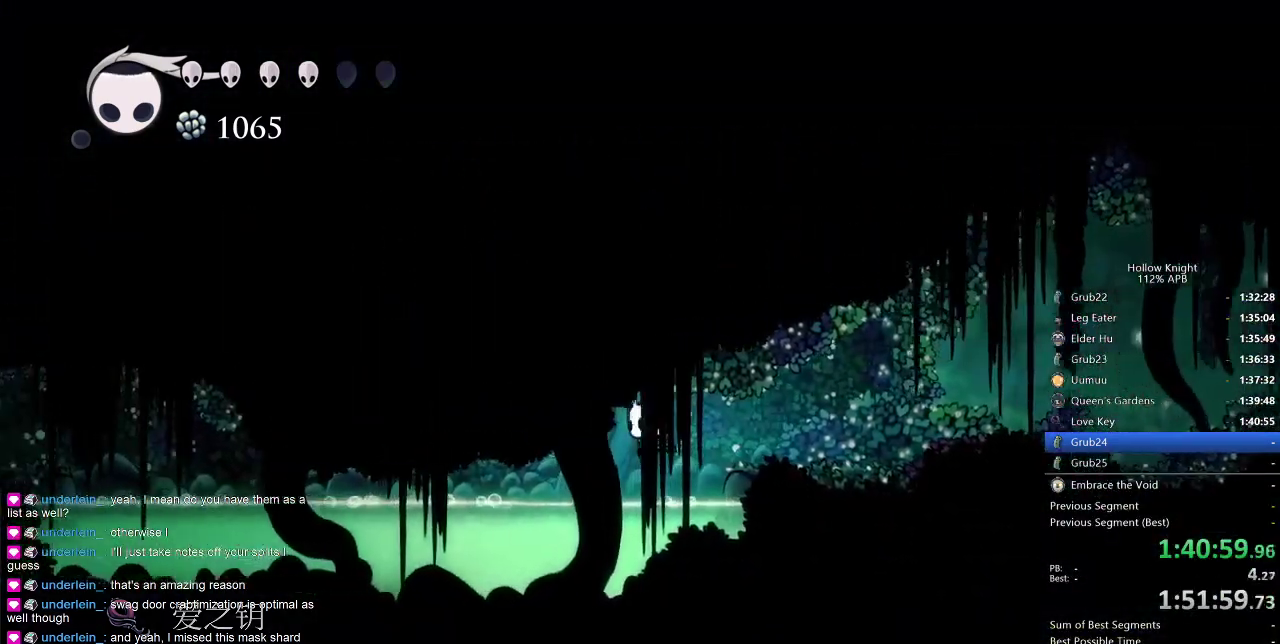
{"keys": ["dash", "left", "nail"], "events": [[183, "left", "down"], [416, "dash", "down"]]}
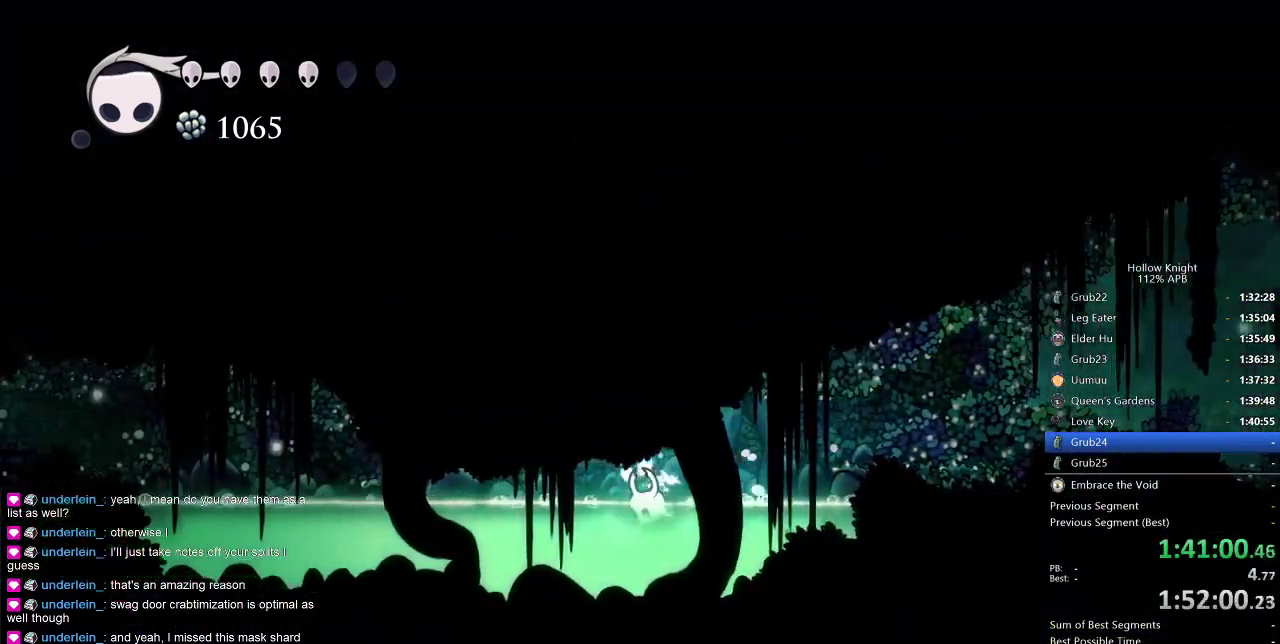
{"keys": ["left", "nail"], "events": [[50, "dash", "up"], [200, "jump", "down"], [233, "dash", "down"], [316, "jump", "up"], [383, "dash", "up"]]}
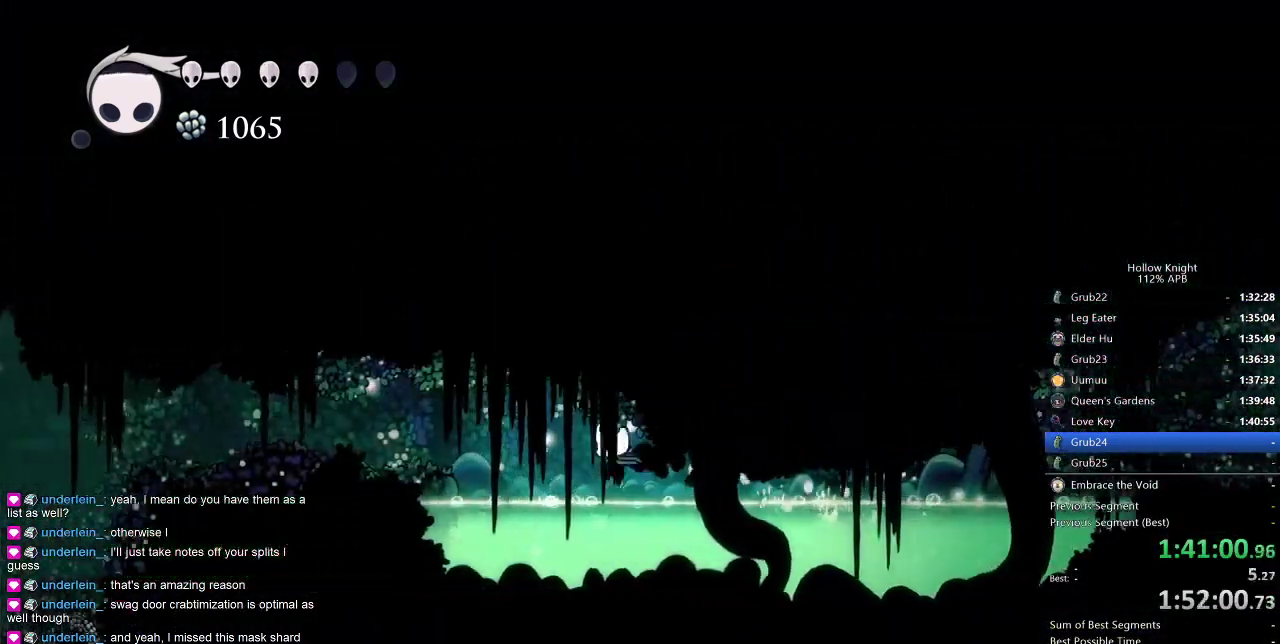
{"keys": ["dash", "left", "nail"], "events": [[250, "jump", "down"], [350, "dash", "down"], [433, "jump", "up"]]}
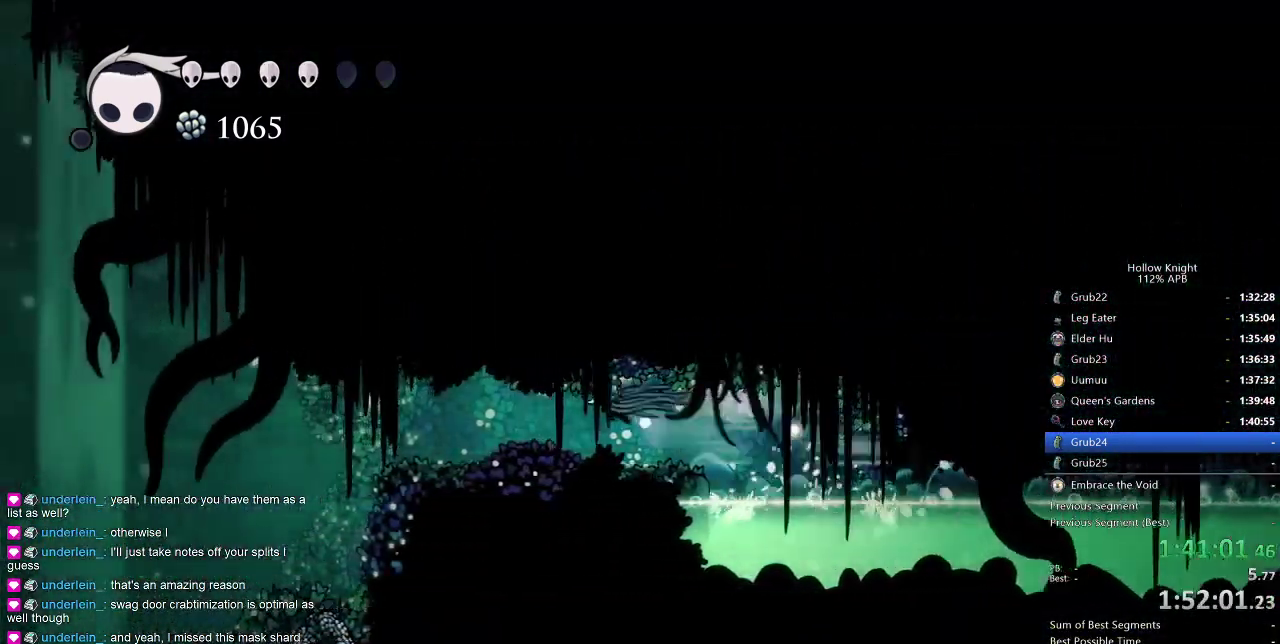
{"keys": ["left", "nail"], "events": [[50, "dash", "up"]]}
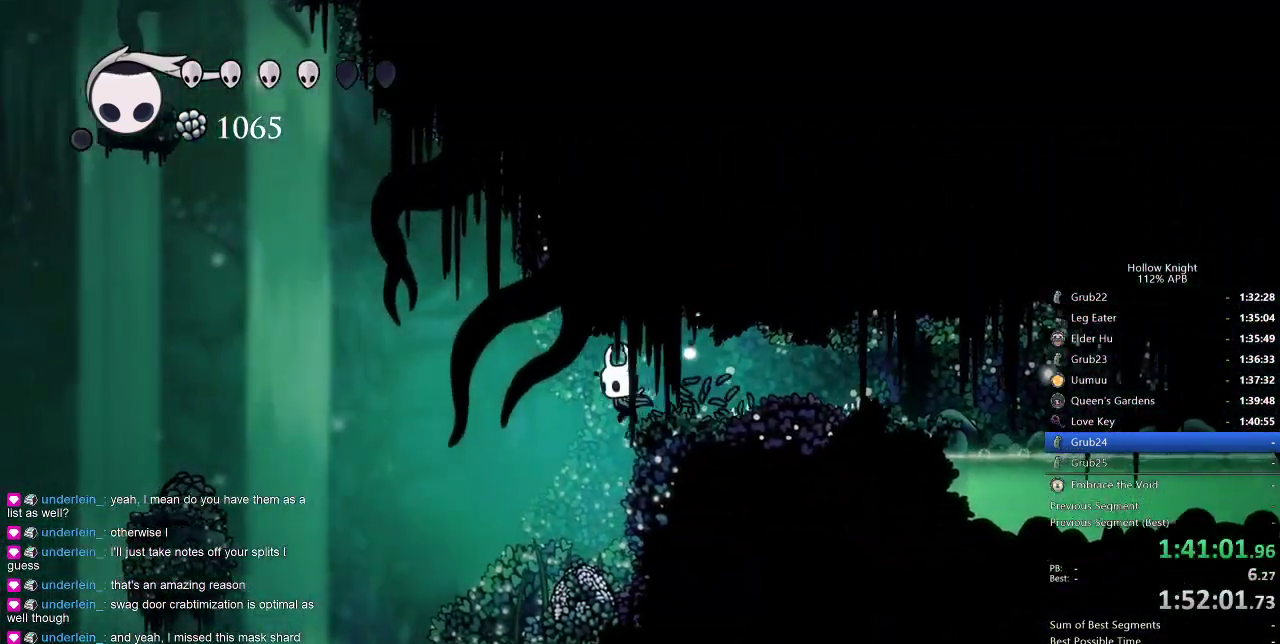
{"keys": ["left", "nail"], "events": []}
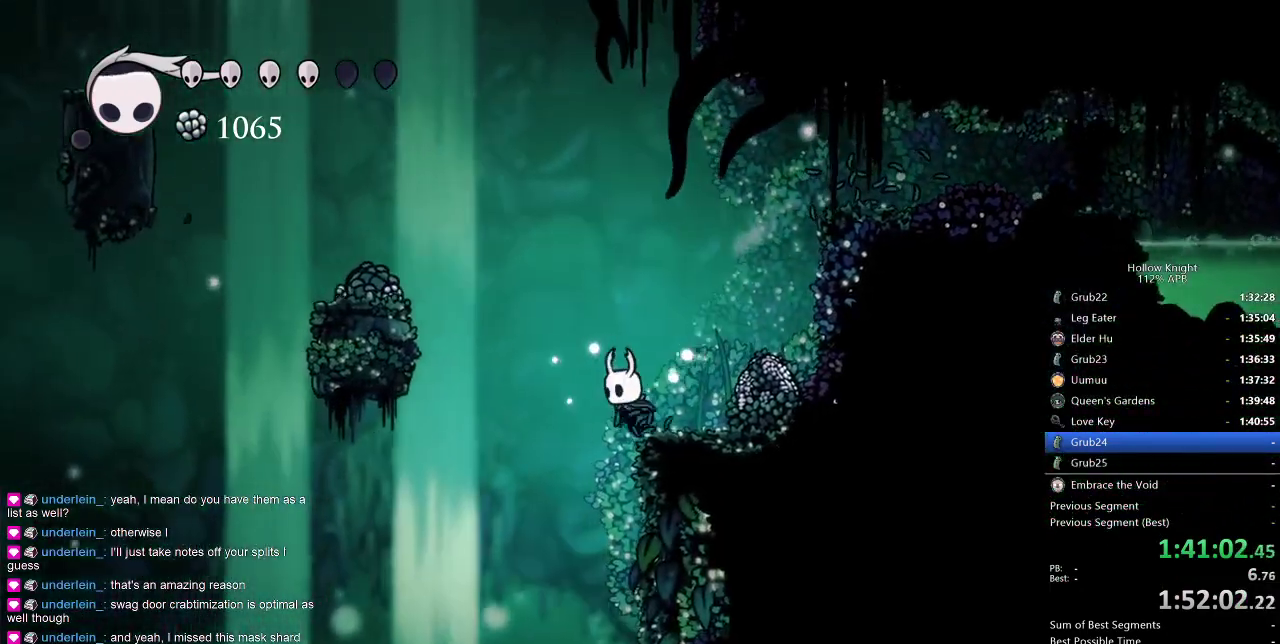
{"keys": ["nail", "right"], "events": [[133, "left", "up"], [166, "right", "down"], [300, "right", "up"], [450, "right", "down"]]}
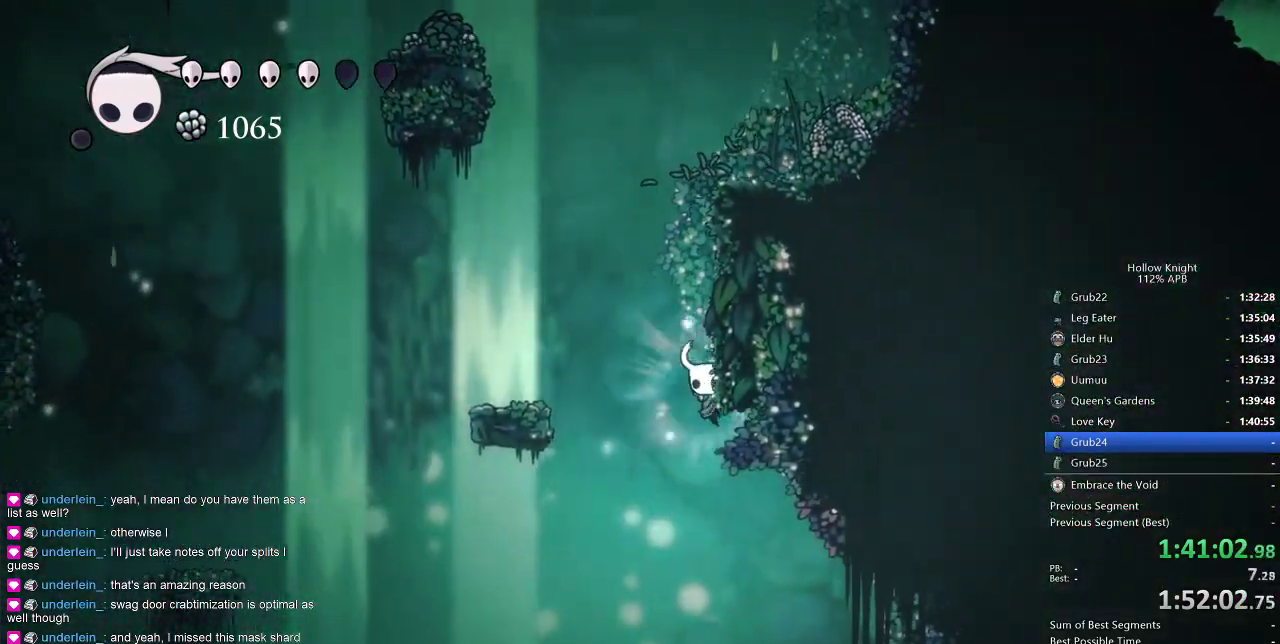
{"keys": ["nail", "right", "up"], "events": [[83, "up", "down"]]}
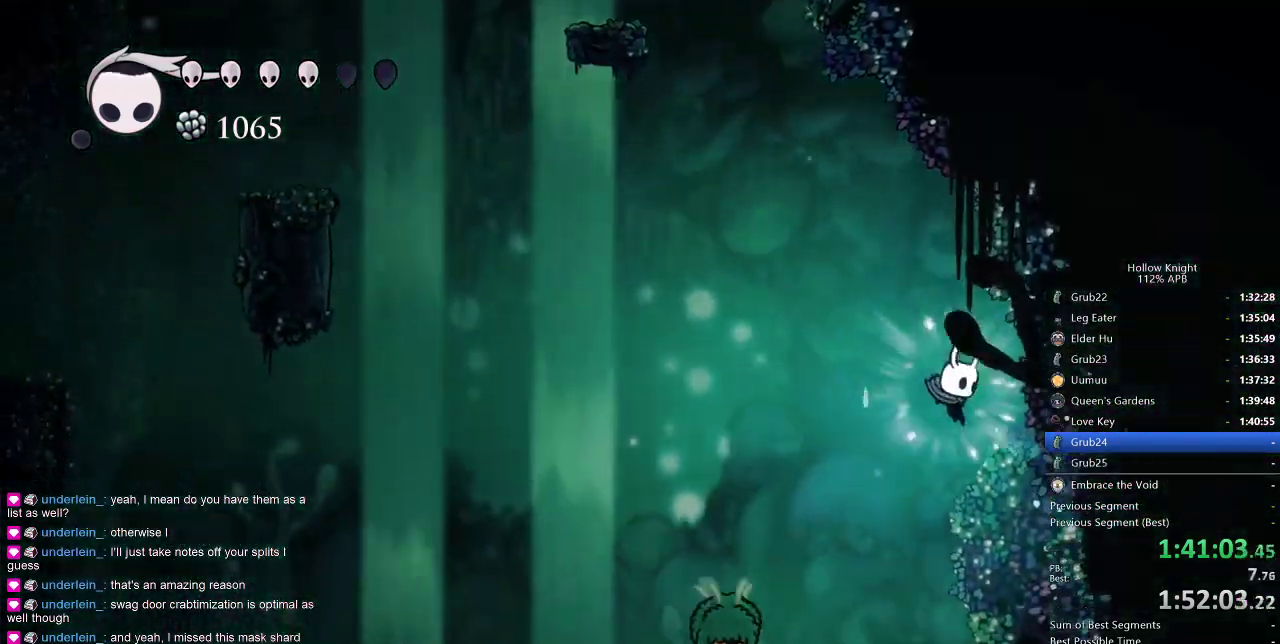
{"keys": ["right", "up"], "events": [[50, "nail", "up"], [50, "right", "up"], [233, "left", "down"], [333, "left", "up"], [383, "right", "down"]]}
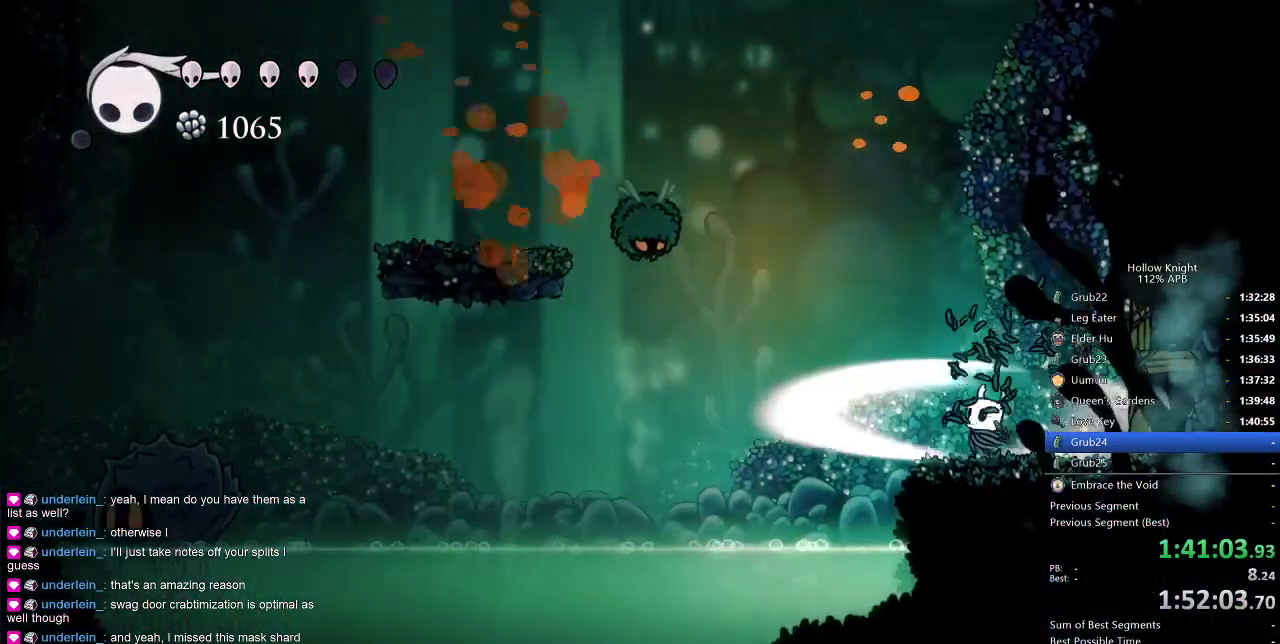
{"keys": [], "events": [[33, "up", "up"], [350, "nail", "down"], [450, "nail", "up"], [500, "right", "up"]]}
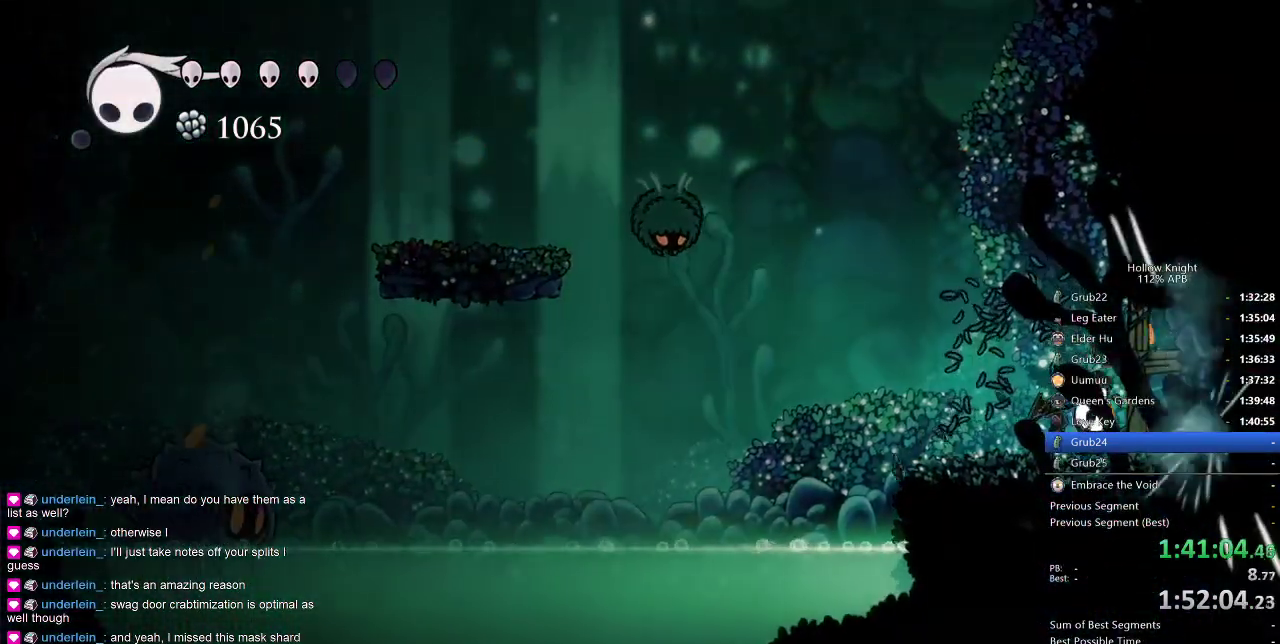
{"keys": ["right"], "events": [[183, "right", "down"], [233, "nail", "down"], [233, "right", "up"], [316, "nail", "up"], [466, "right", "down"]]}
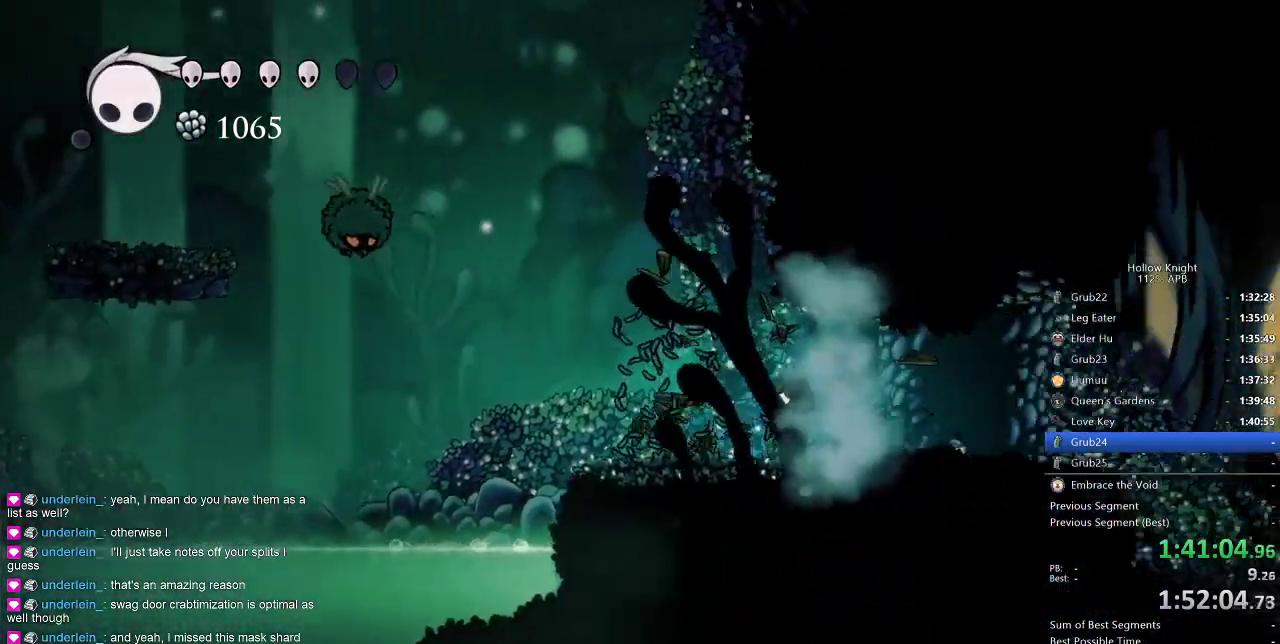
{"keys": ["cdash"], "events": [[66, "cdash", "down"], [116, "right", "up"]]}
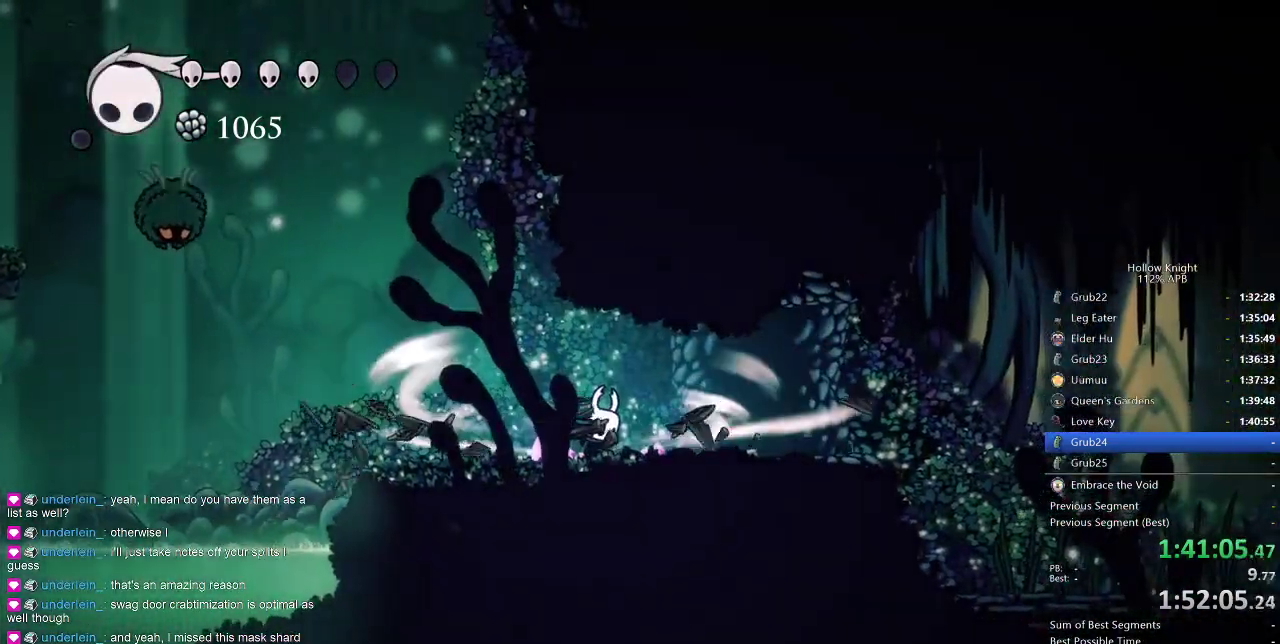
{"keys": [], "events": [[466, "cdash", "up"]]}
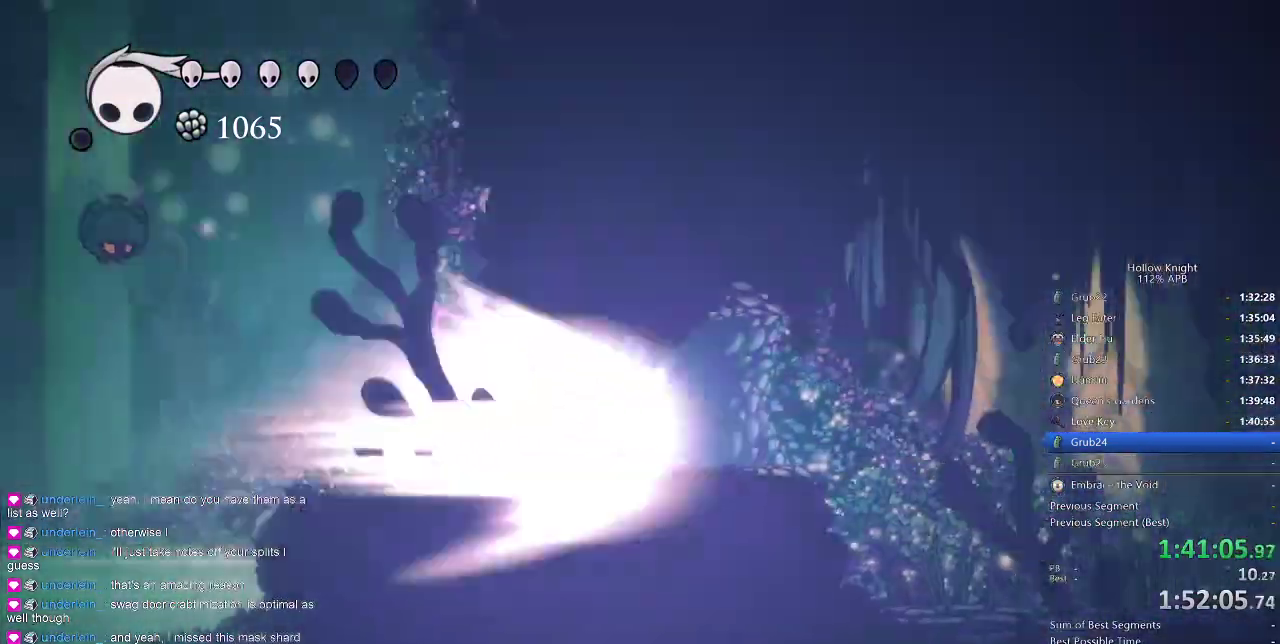
{"keys": [], "events": []}
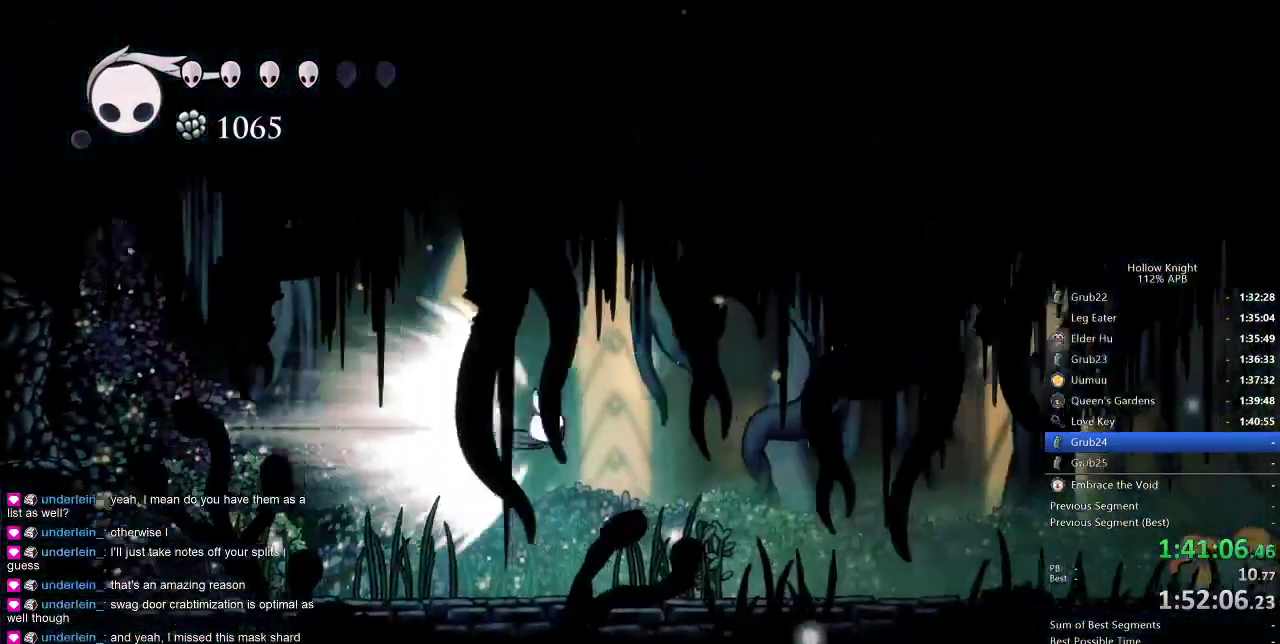
{"keys": [], "events": []}
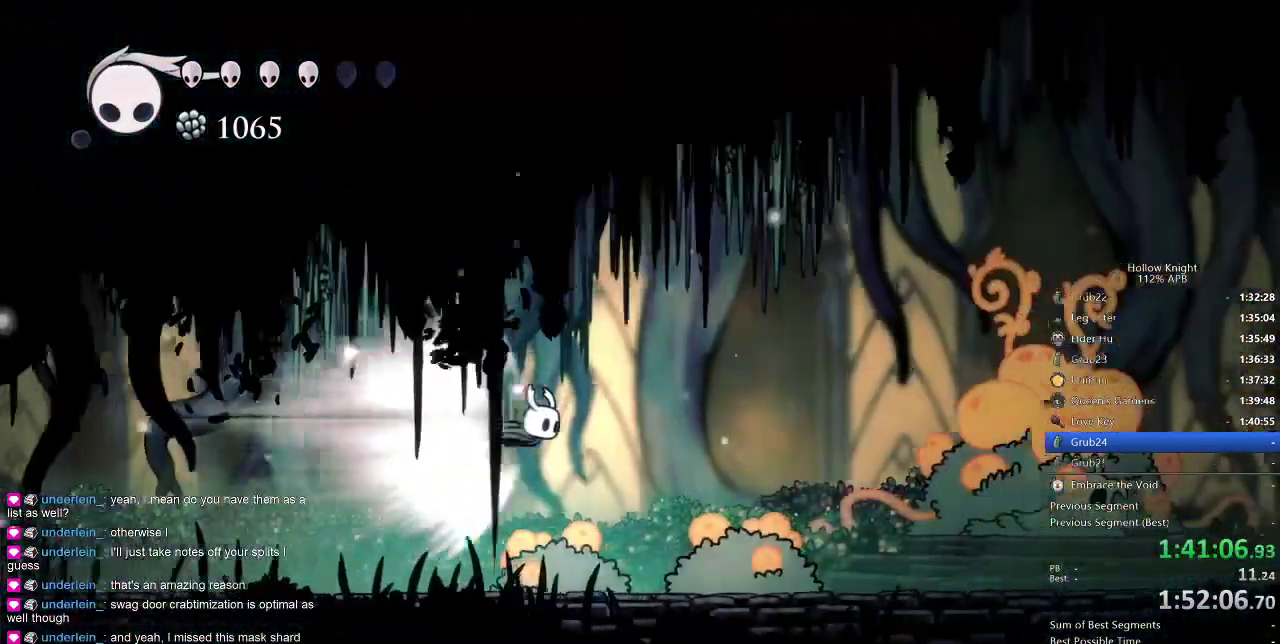
{"keys": [], "events": []}
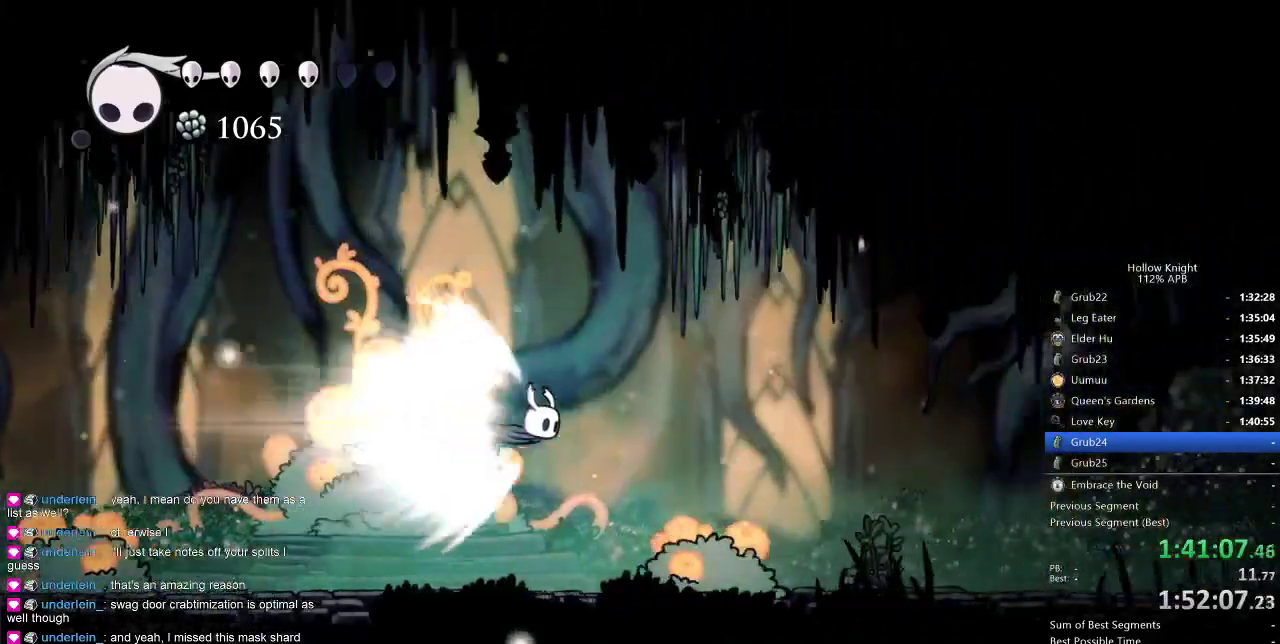
{"keys": [], "events": []}
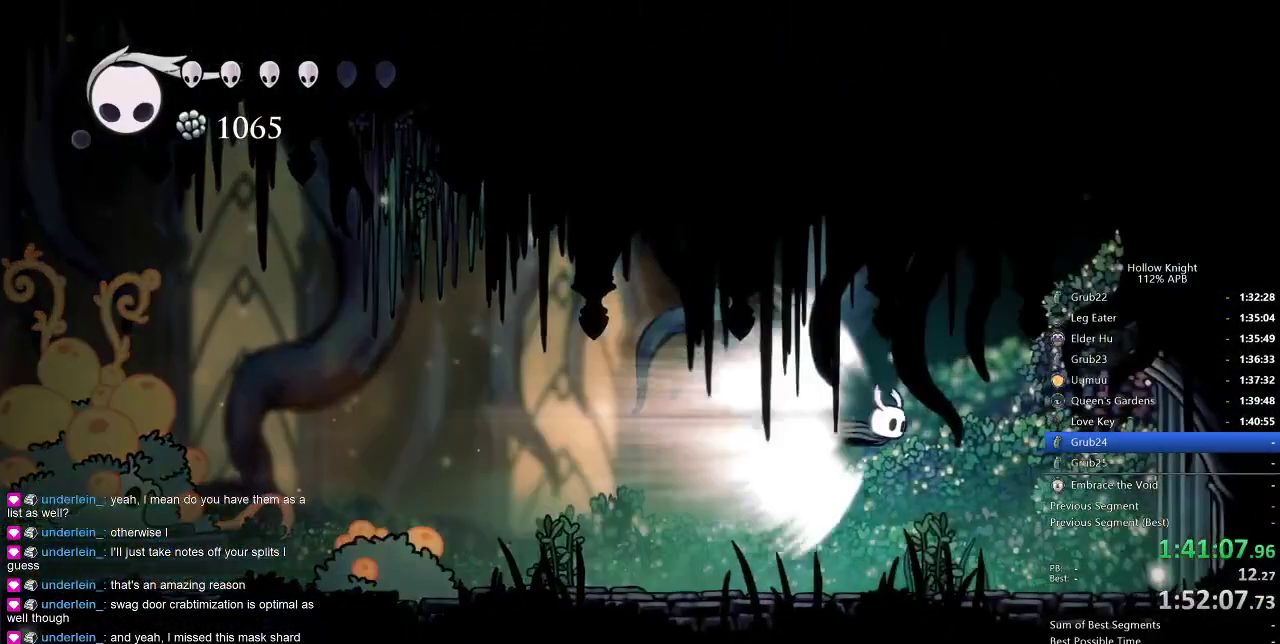
{"keys": [], "events": []}